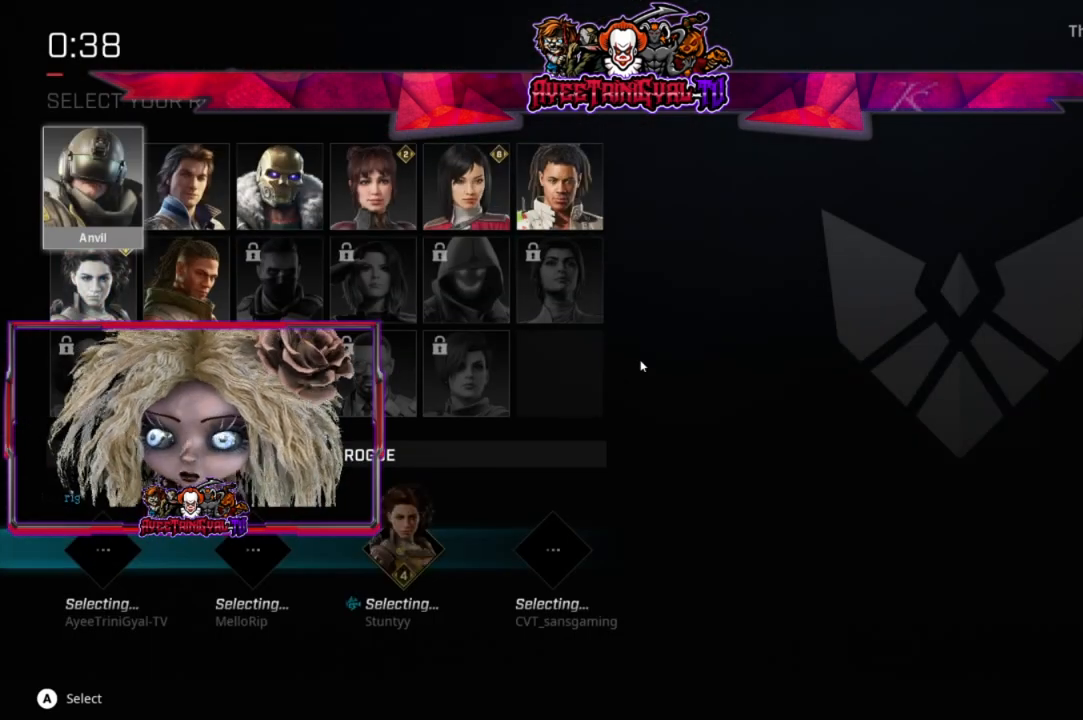
Gameplay with a controller (Xbox layout); each line is a JSON object with the inputs held at the frame after it. "events" lists button and stick changes between this image and that frame as [ms after this image, input, new state], when the widget could be followed in between.
{"buttons": ["DPAD_DOWN"], "left_stick": "center", "right_stick": "center", "events": [[367, "DPAD_DOWN", "down"]]}
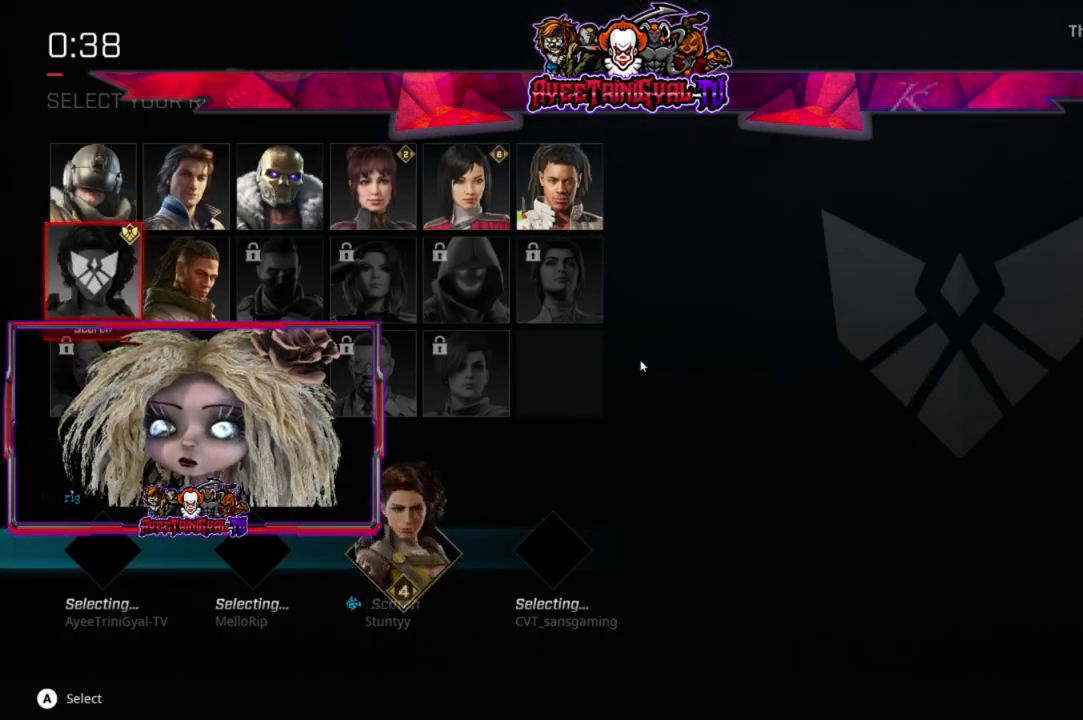
{"buttons": [], "left_stick": "center", "right_stick": "center", "events": [[67, "DPAD_DOWN", "up"], [267, "A", "down"], [400, "A", "up"]]}
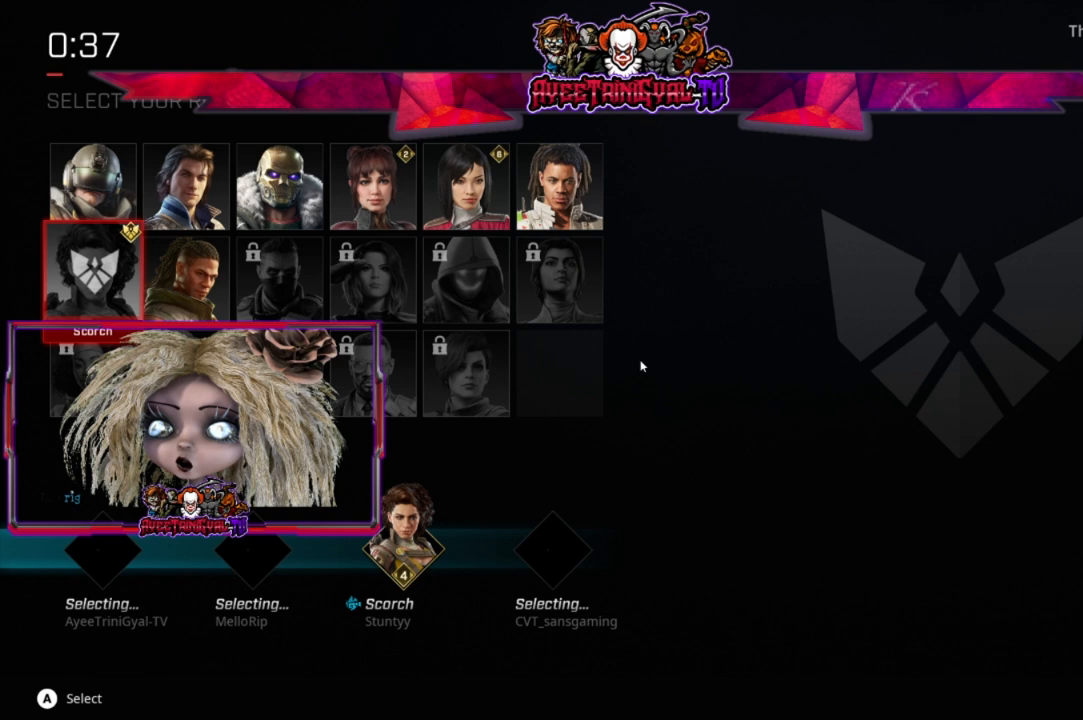
{"buttons": [], "left_stick": "center", "right_stick": "center", "events": [[267, "X", "down"], [467, "X", "up"]]}
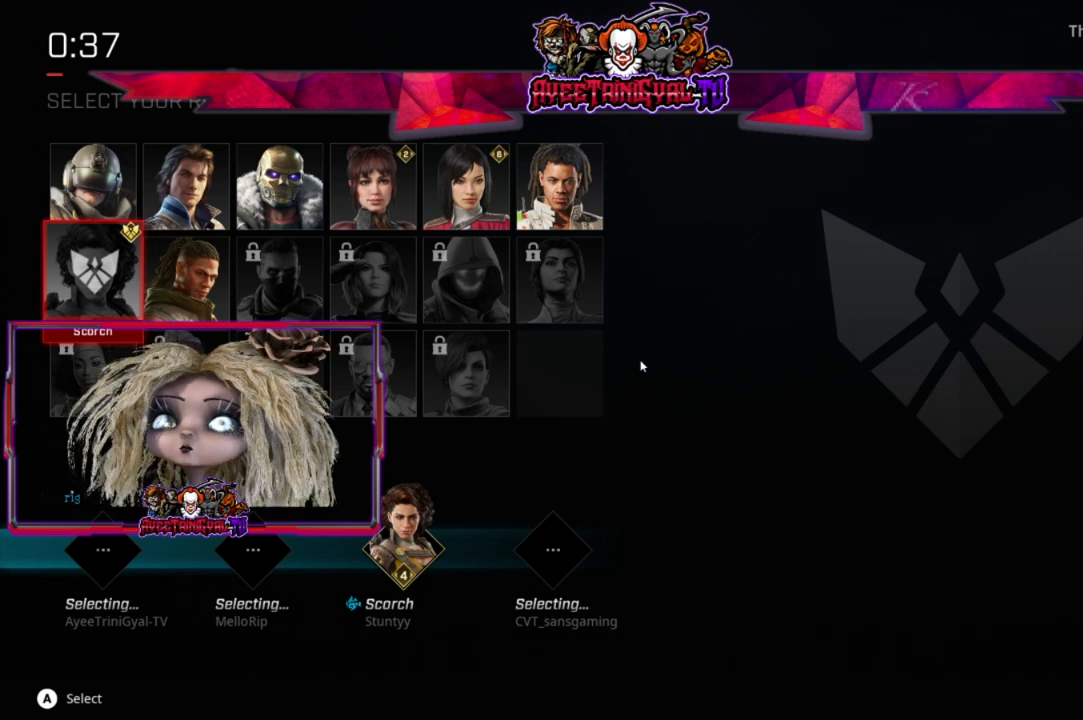
{"buttons": [], "left_stick": "center", "right_stick": "center", "events": []}
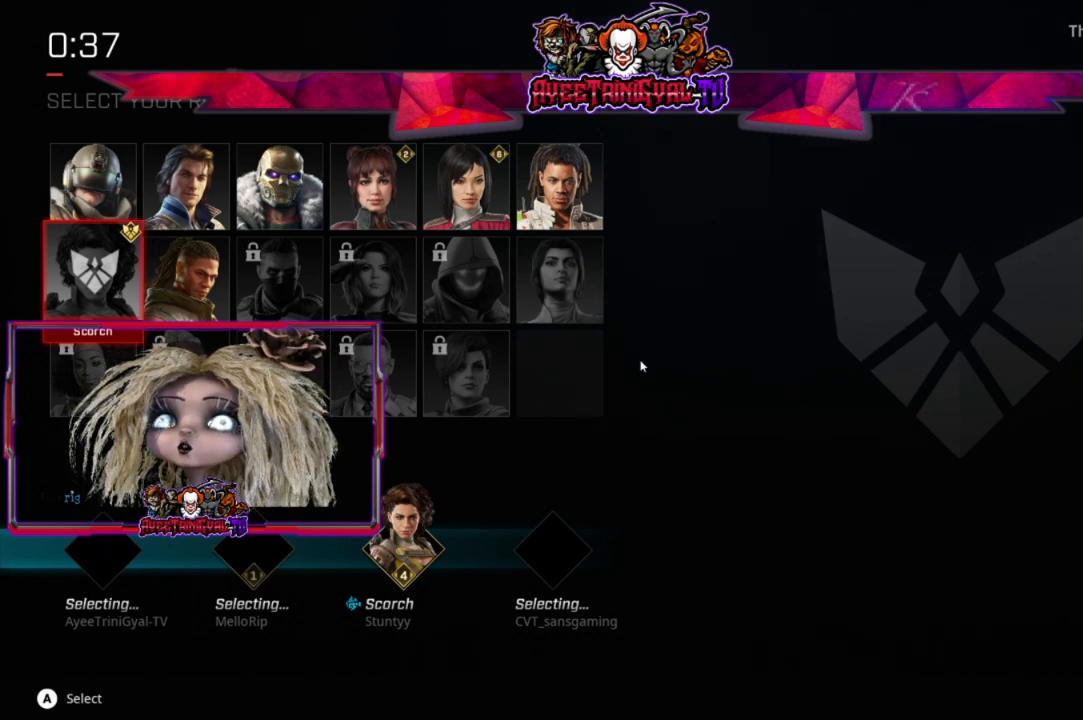
{"buttons": [], "left_stick": "center", "right_stick": "center", "events": []}
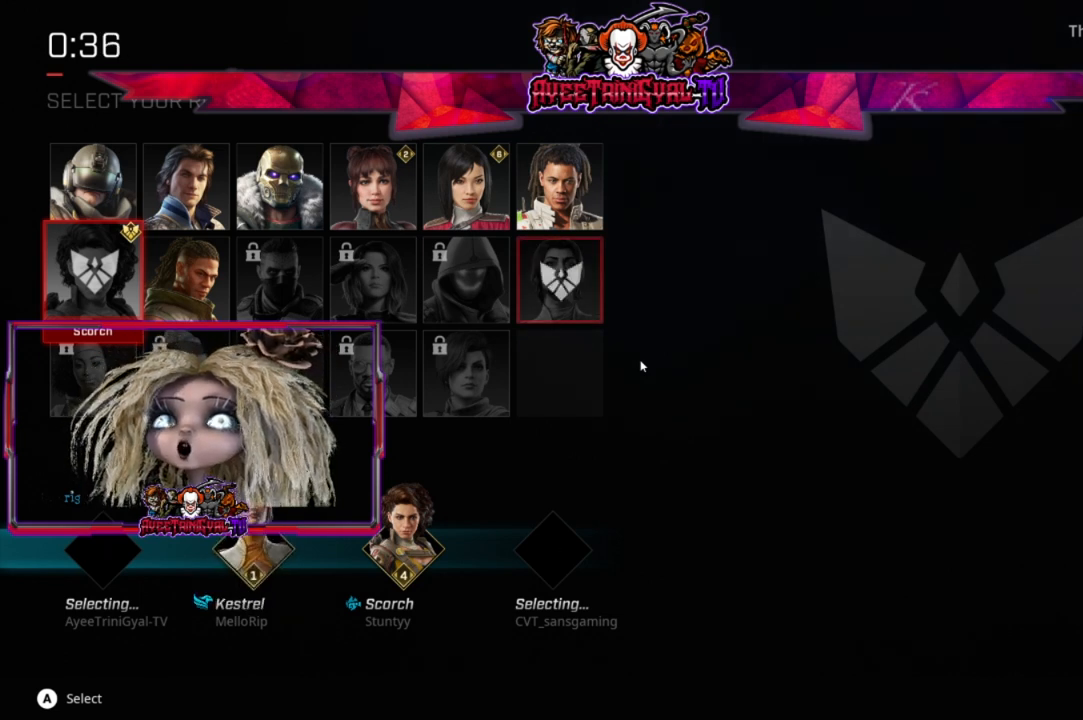
{"buttons": [], "left_stick": "center", "right_stick": "center", "events": [[67, "X", "down"], [200, "X", "up"]]}
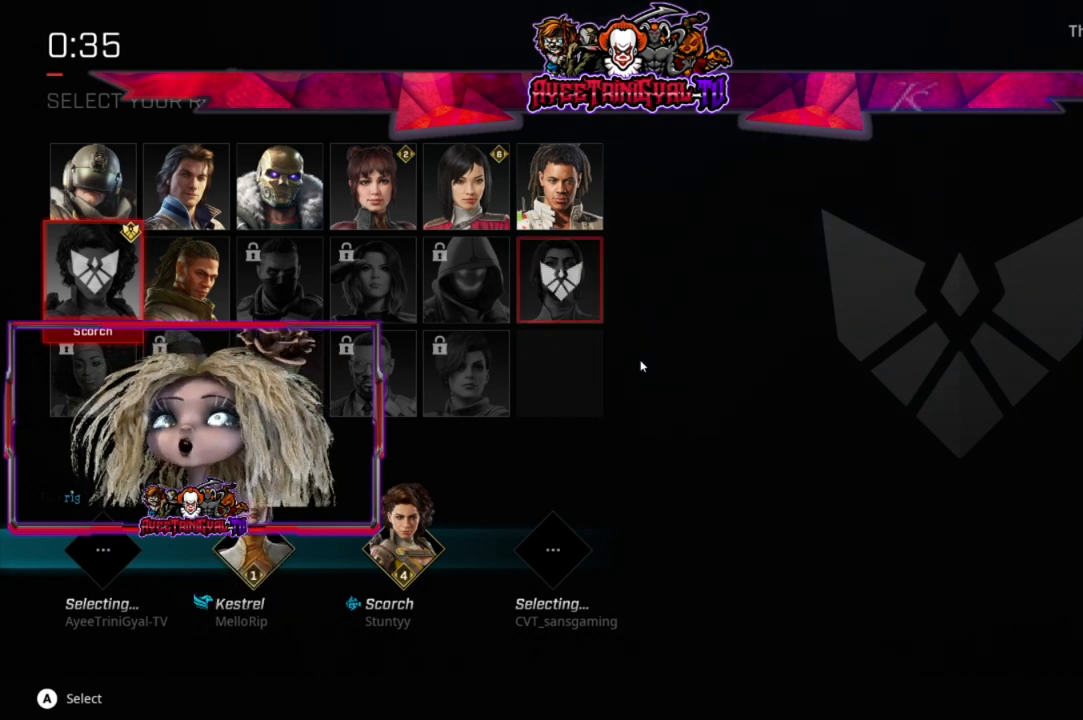
{"buttons": [], "left_stick": "center", "right_stick": "center", "events": []}
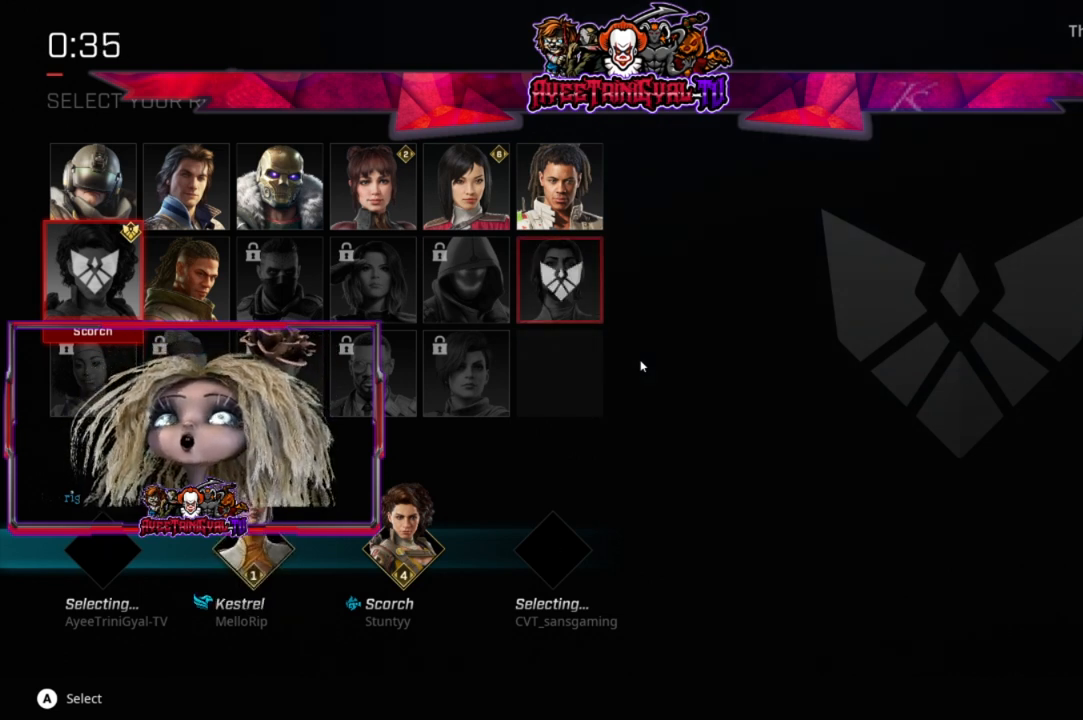
{"buttons": [], "left_stick": "center", "right_stick": "center", "events": [[300, "DPAD_UP", "down"], [467, "DPAD_UP", "up"]]}
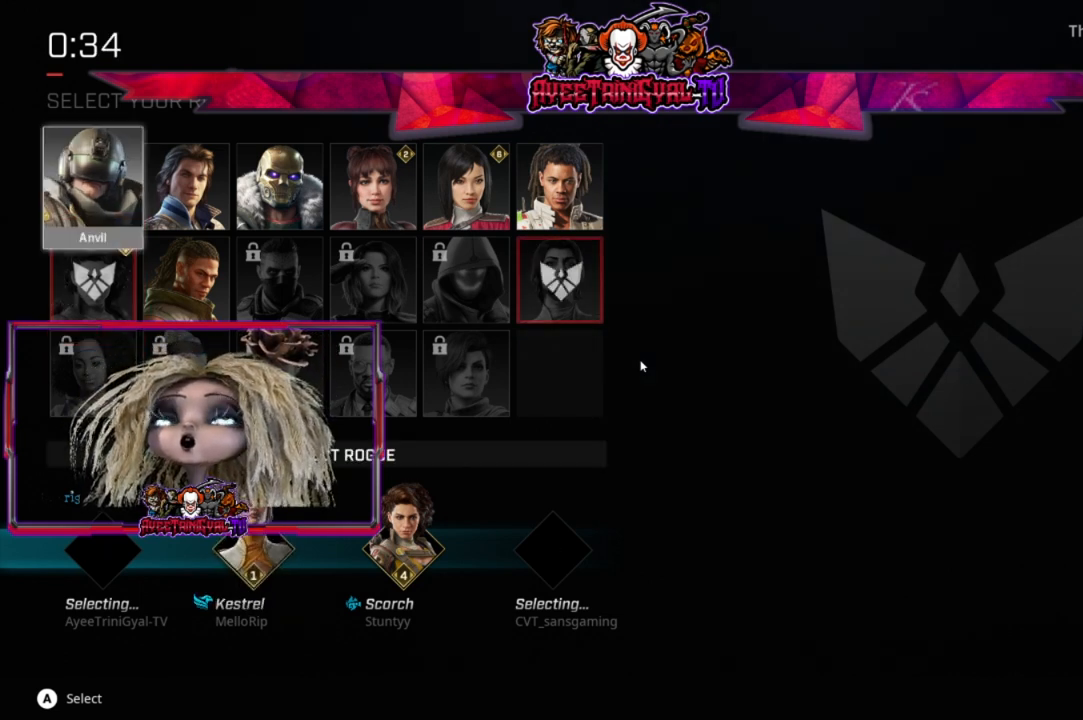
{"buttons": ["DPAD_RIGHT"], "left_stick": "center", "right_stick": "center", "events": [[467, "DPAD_RIGHT", "down"]]}
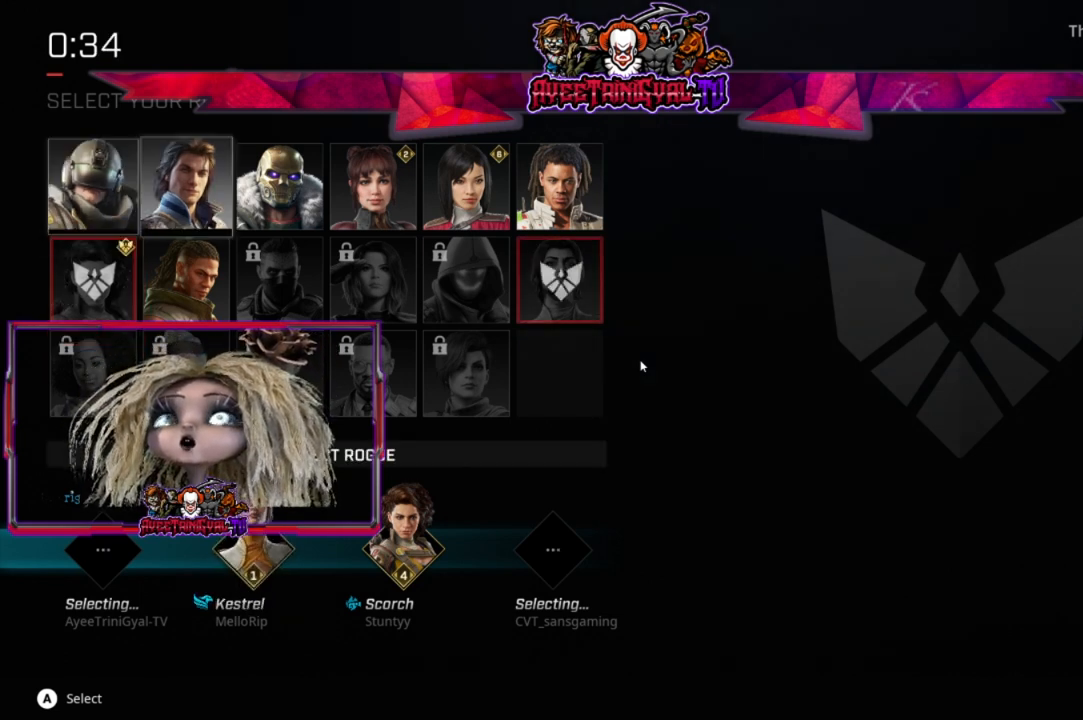
{"buttons": ["DPAD_RIGHT"], "left_stick": "center", "right_stick": "center", "events": [[200, "DPAD_RIGHT", "up"], [400, "DPAD_RIGHT", "down"]]}
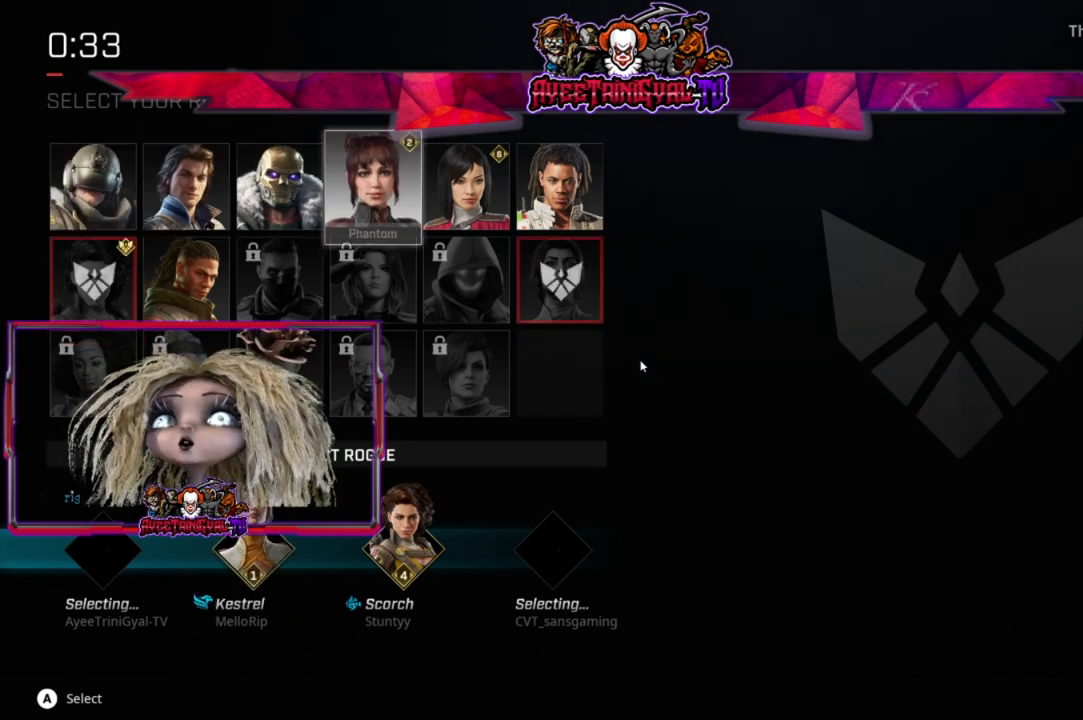
{"buttons": ["DPAD_RIGHT"], "left_stick": "center", "right_stick": "center", "events": [[67, "DPAD_RIGHT", "up"], [467, "DPAD_RIGHT", "down"]]}
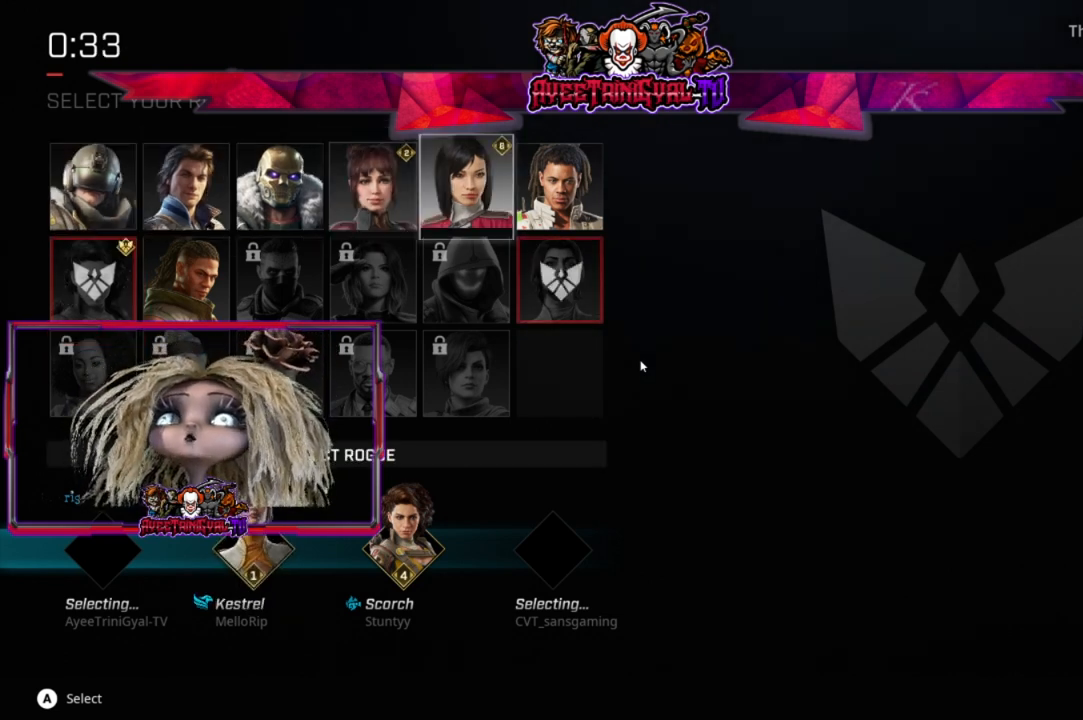
{"buttons": ["A"], "left_stick": "center", "right_stick": "center", "events": [[67, "DPAD_RIGHT", "up"], [433, "A", "down"]]}
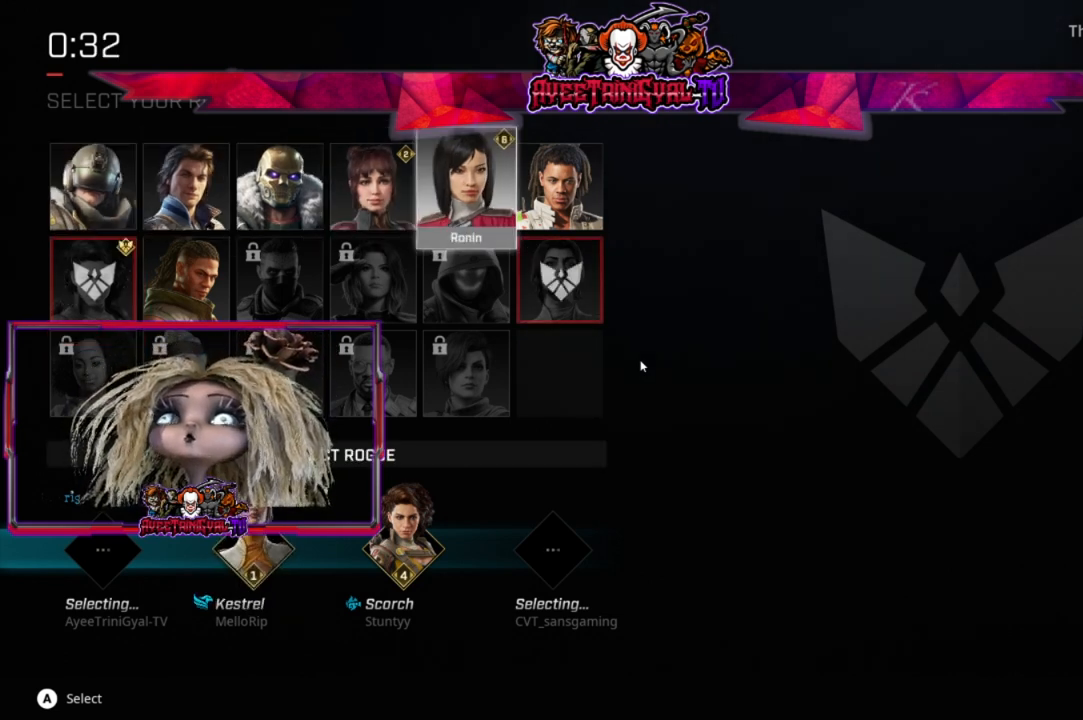
{"buttons": [], "left_stick": "center", "right_stick": "center", "events": [[133, "A", "up"]]}
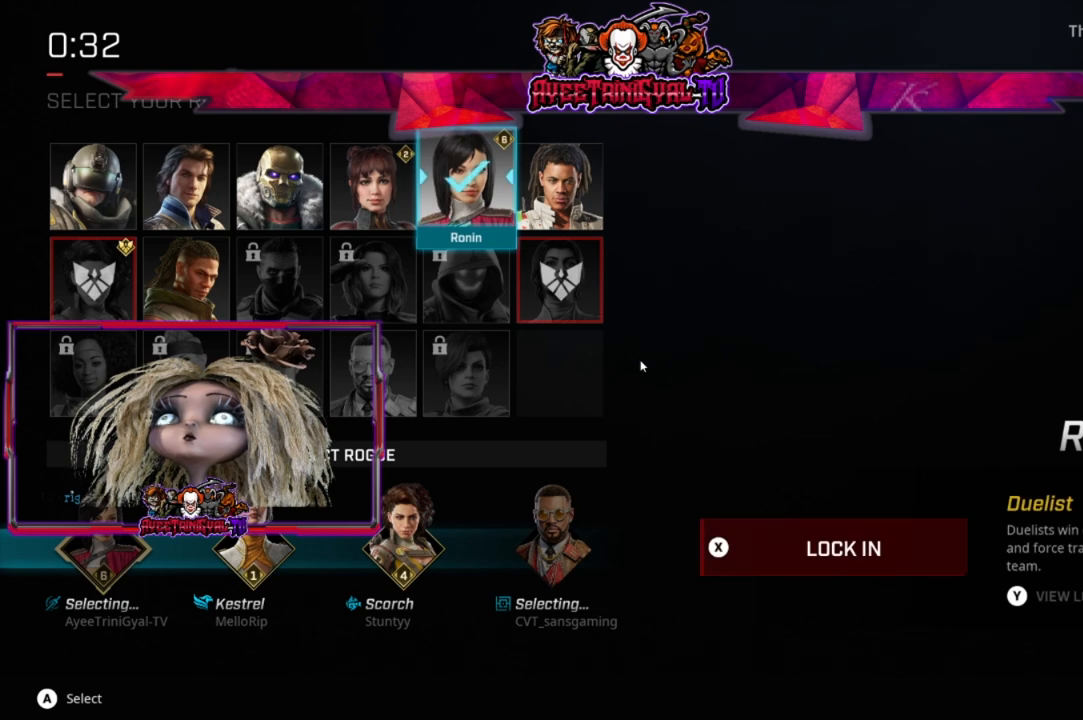
{"buttons": [], "left_stick": "center", "right_stick": "center", "events": []}
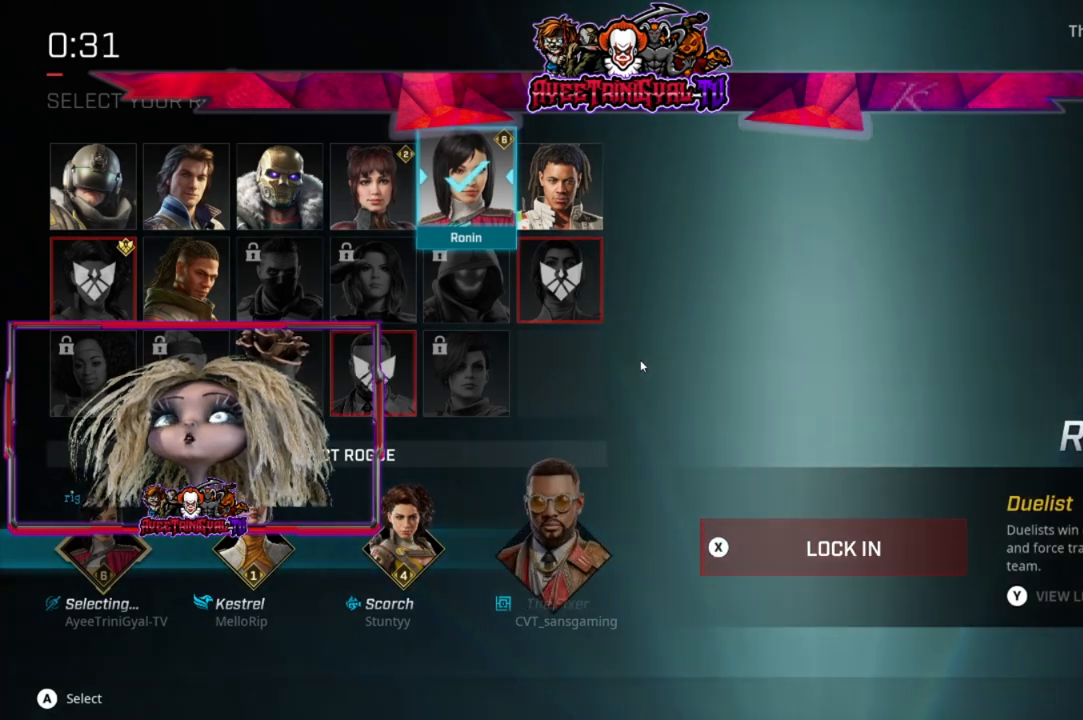
{"buttons": [], "left_stick": "center", "right_stick": "center", "events": []}
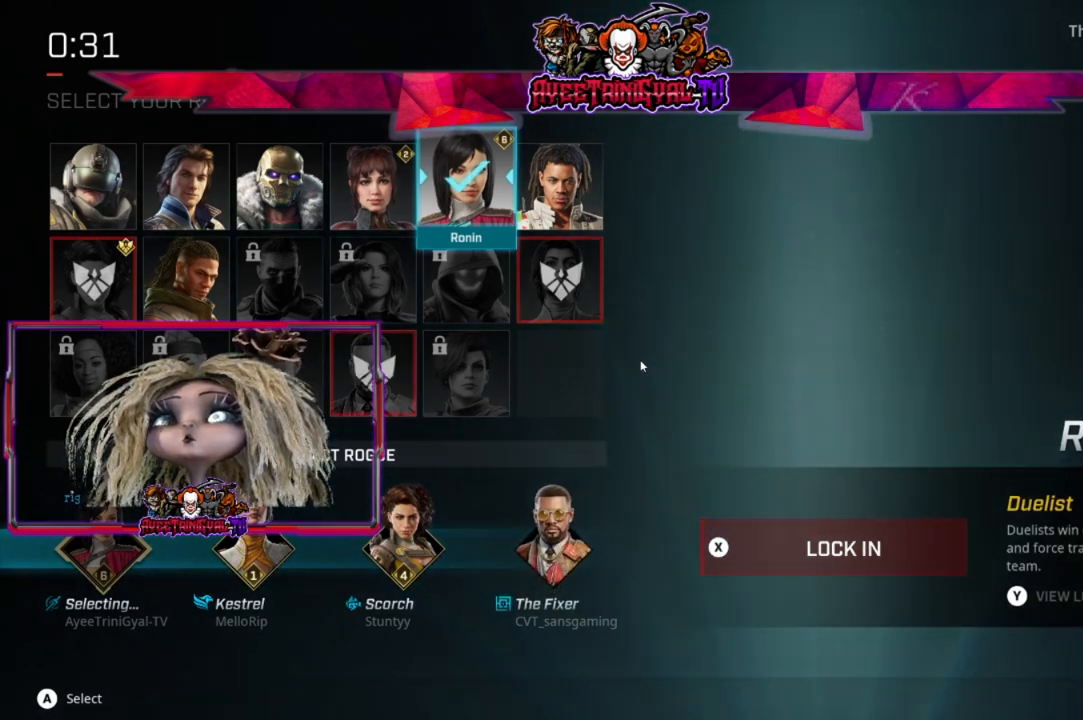
{"buttons": ["X"], "left_stick": "center", "right_stick": "center", "events": [[400, "X", "down"]]}
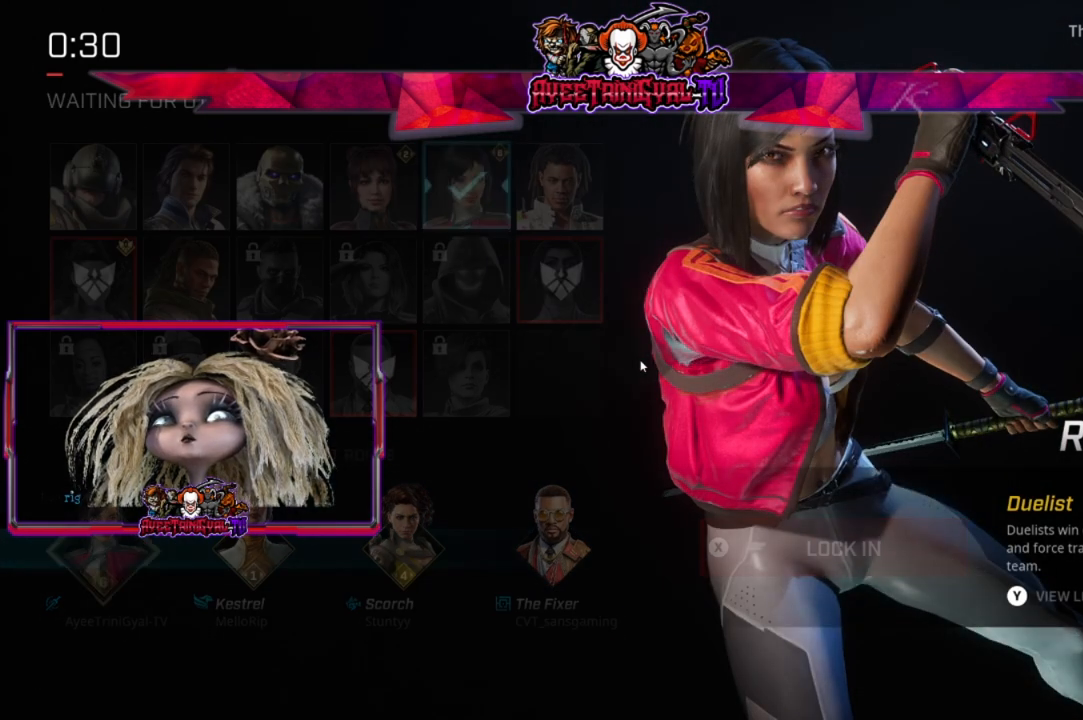
{"buttons": [], "left_stick": "center", "right_stick": "center", "events": [[100, "X", "up"]]}